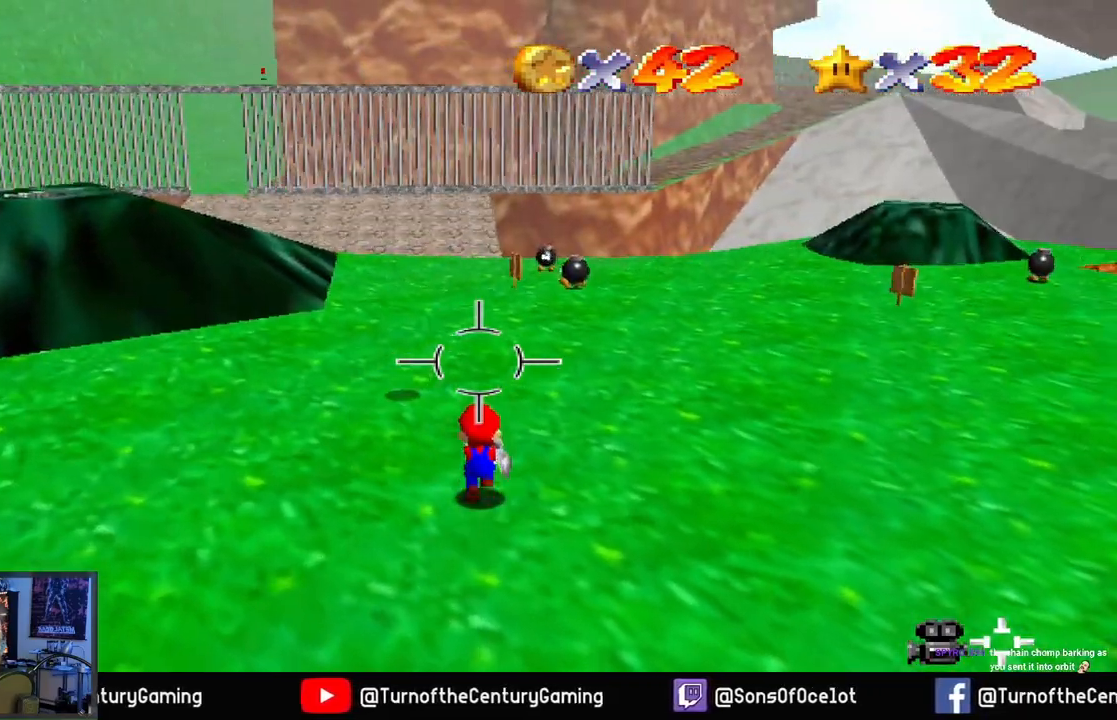
Gameplay with a controller (Xbox layout); each line is a JSON object with the inputs held at the frame after it. "events" lists button and stick changes between this image and that frame as [ms after this image, input, new state], when the widget could be followed in between.
{"buttons": [], "left_stick": "left", "right_stick": "left", "events": [[250, "left_stick", "up-left"], [433, "left_stick", "left"], [433, "right_stick", "left"]]}
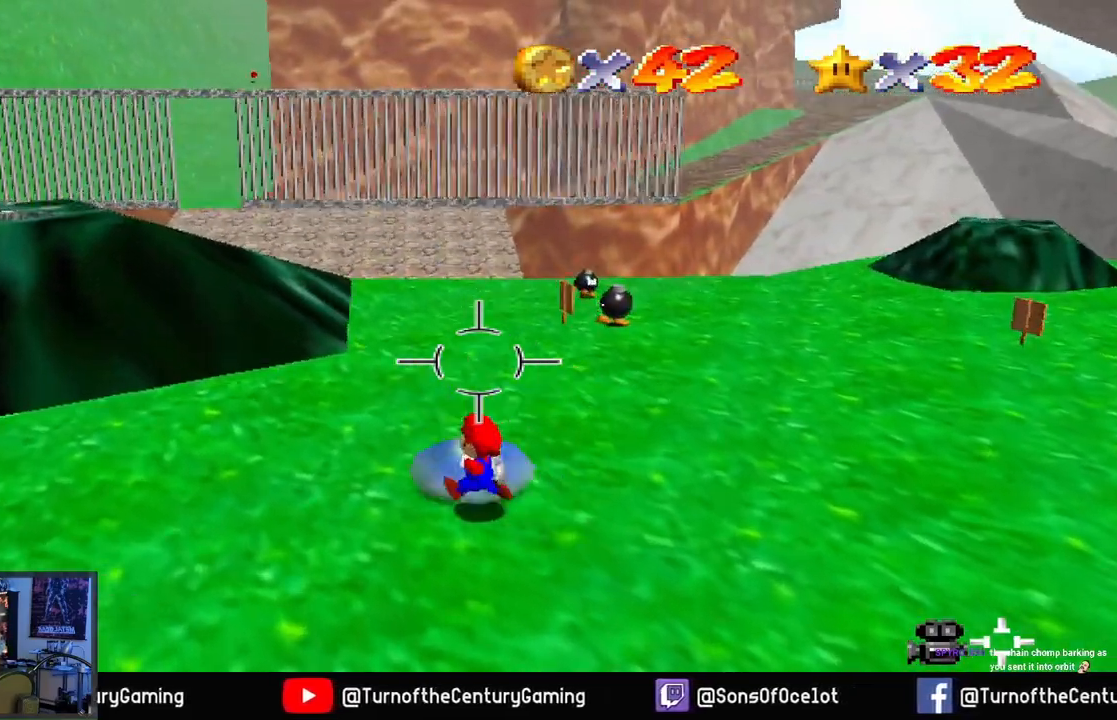
{"buttons": [], "left_stick": "left", "right_stick": "left", "events": []}
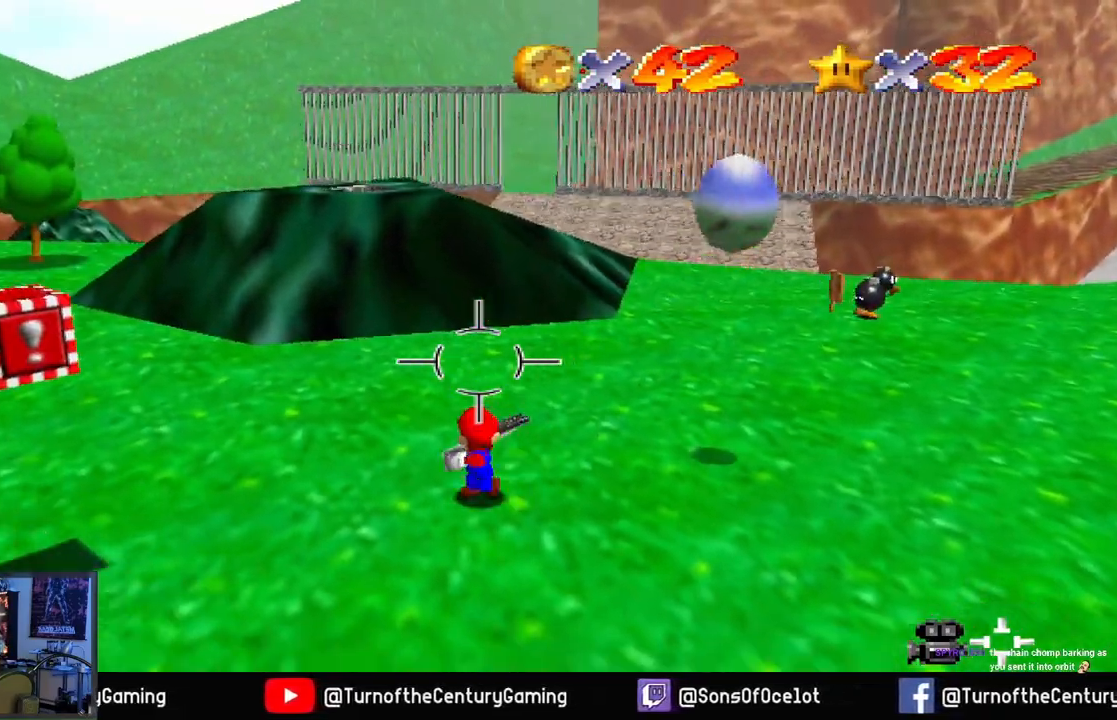
{"buttons": [], "left_stick": "up-right", "right_stick": "right", "events": [[66, "right_stick", "right"], [300, "left_stick", "up-left"], [433, "left_stick", "up-right"]]}
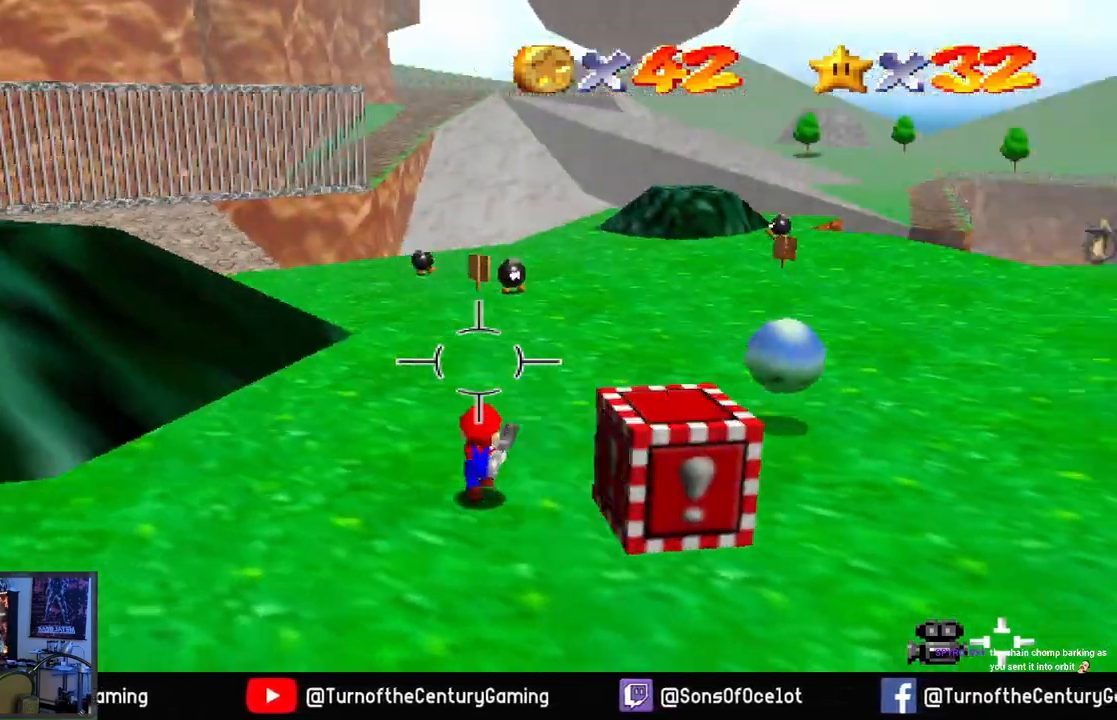
{"buttons": [], "left_stick": "up-right", "right_stick": "center", "events": [[267, "right_stick", "center"], [300, "L1", "down"], [501, "L1", "up"]]}
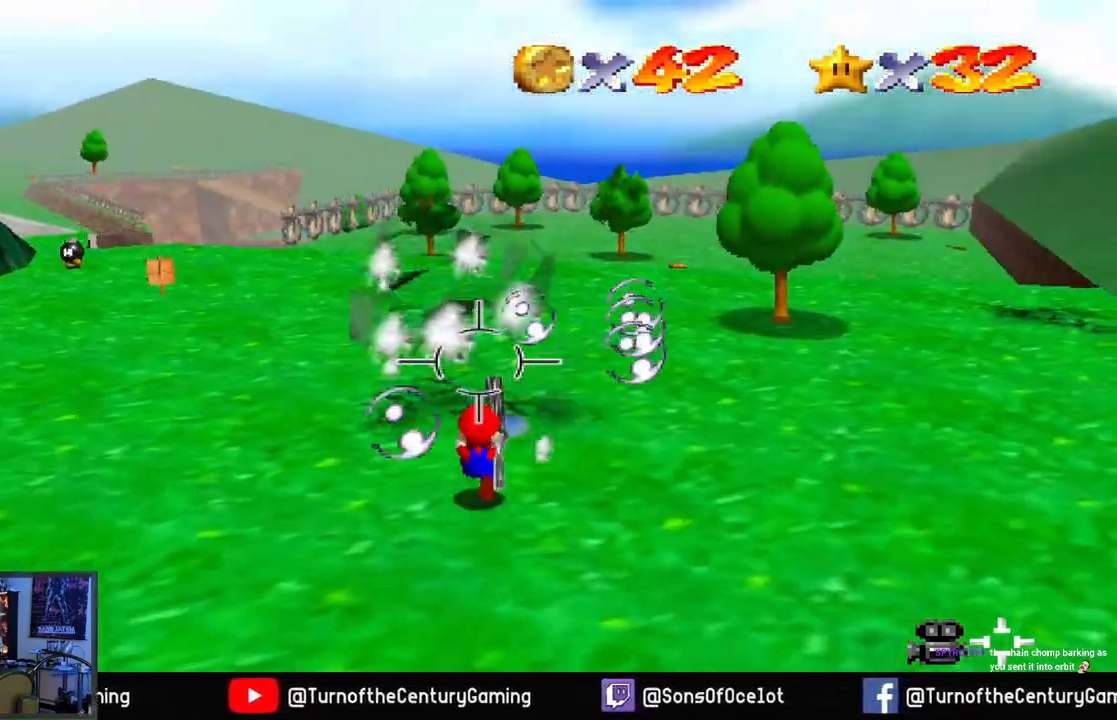
{"buttons": [], "left_stick": "up-right", "right_stick": "left", "events": [[50, "left_stick", "up-left"], [283, "right_stick", "left"], [333, "left_stick", "up"], [433, "left_stick", "up-right"]]}
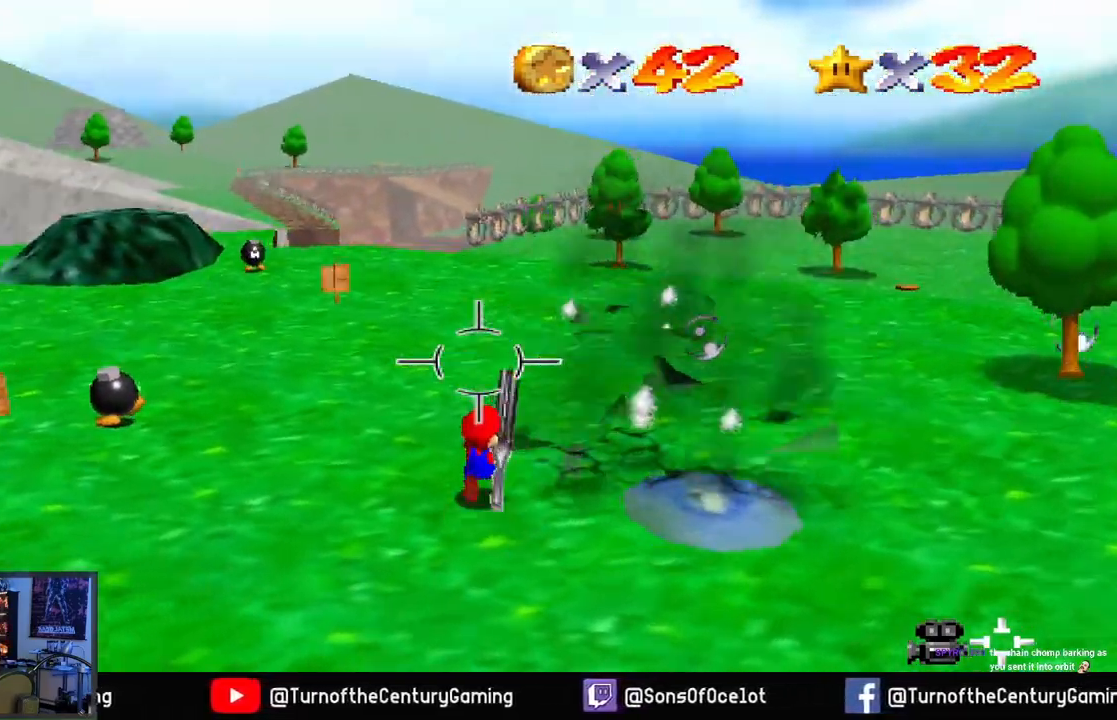
{"buttons": [], "left_stick": "up-right", "right_stick": "left", "events": []}
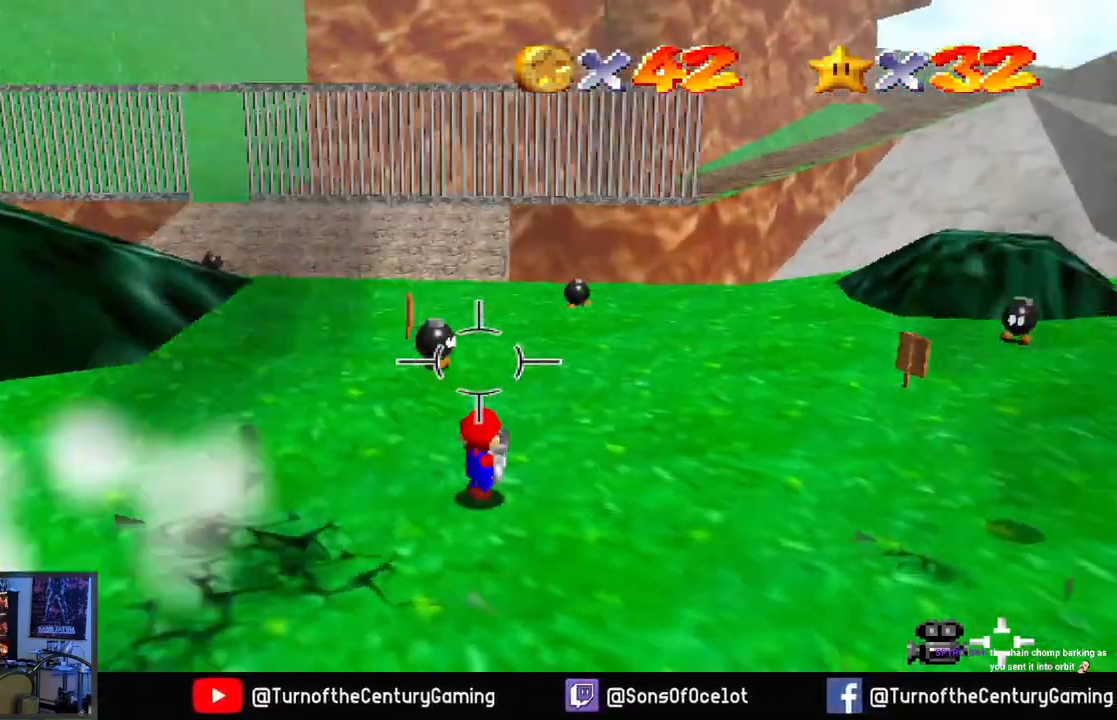
{"buttons": [], "left_stick": "up-left", "right_stick": "center", "events": [[50, "right_stick", "right"], [183, "left_stick", "up"], [283, "L1", "down"], [300, "right_stick", "center"], [433, "L1", "up"], [483, "left_stick", "up-left"]]}
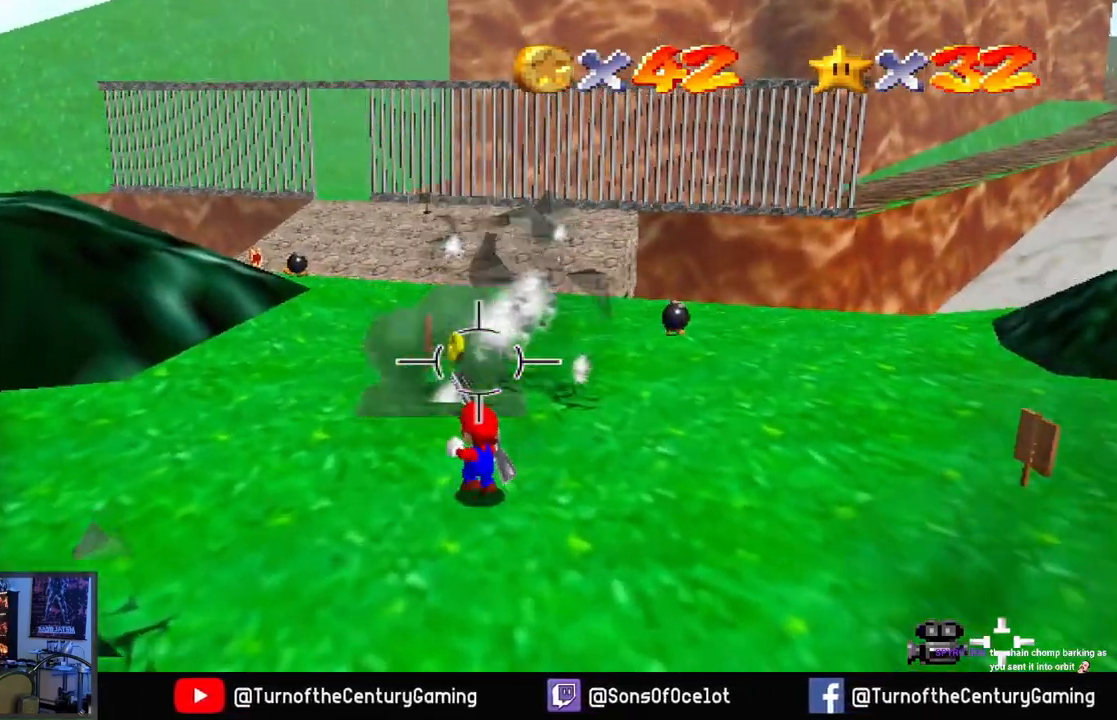
{"buttons": [], "left_stick": "left", "right_stick": "right", "events": [[250, "left_stick", "left"], [250, "right_stick", "right"]]}
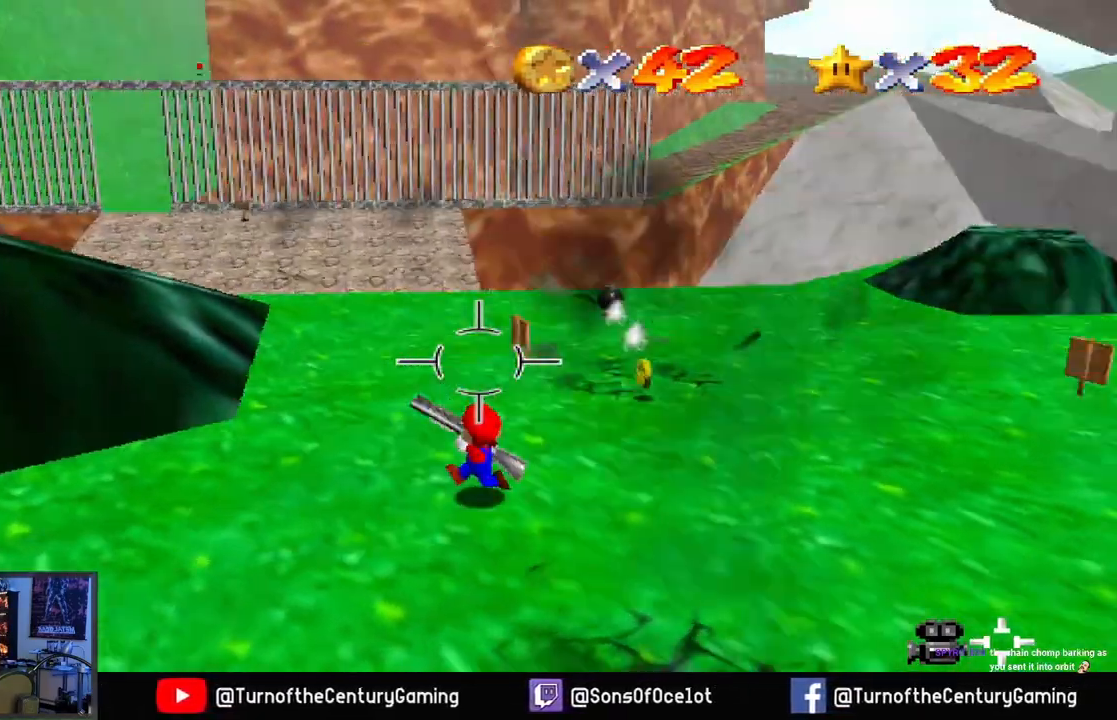
{"buttons": [], "left_stick": "up", "right_stick": "center", "events": [[250, "left_stick", "up"], [383, "right_stick", "center"]]}
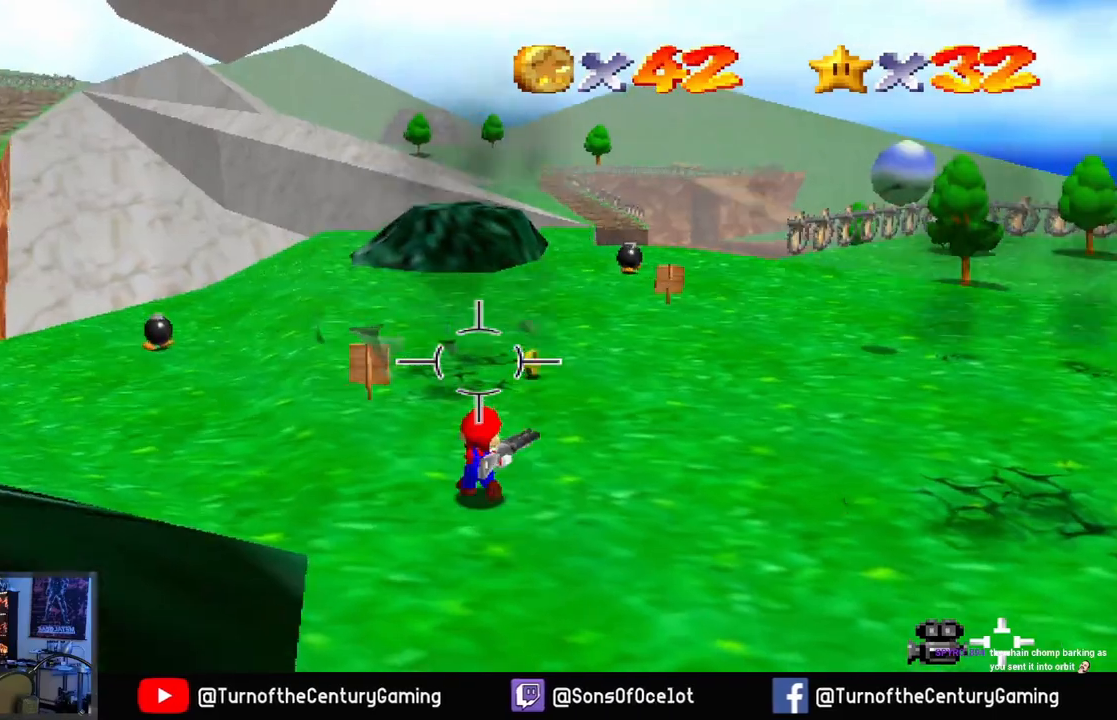
{"buttons": [], "left_stick": "up", "right_stick": "center", "events": [[267, "right_stick", "right"], [501, "right_stick", "center"]]}
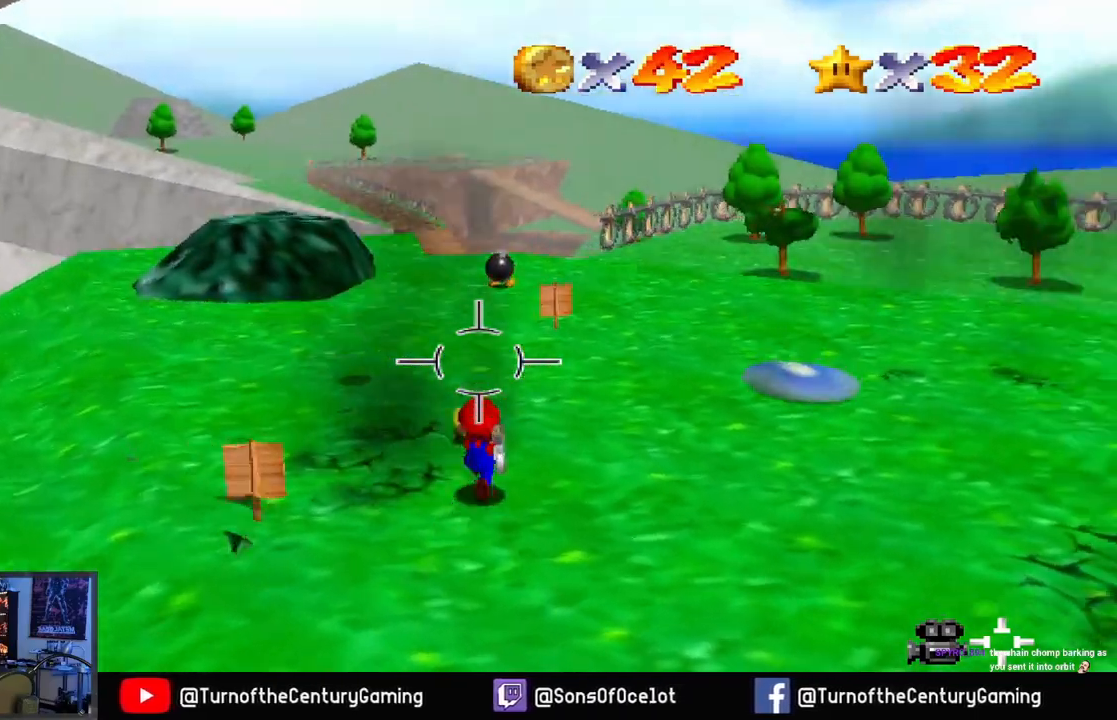
{"buttons": [], "left_stick": "up", "right_stick": "center", "events": []}
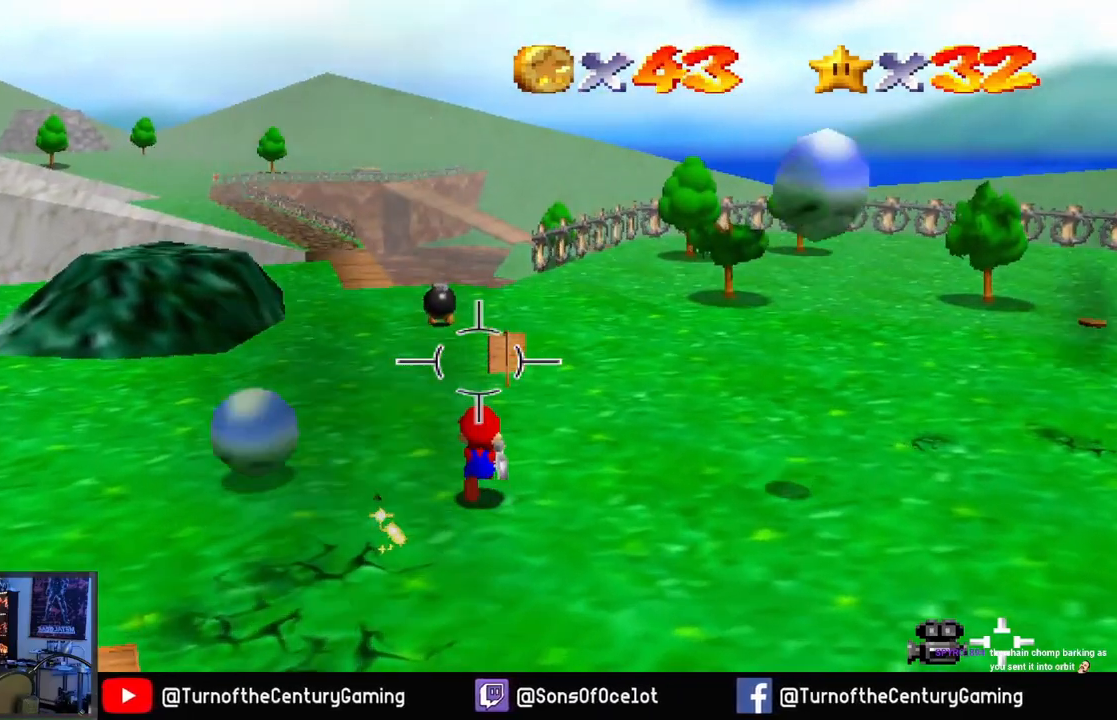
{"buttons": [], "left_stick": "up", "right_stick": "center", "events": [[83, "L1", "down"], [250, "L1", "up"]]}
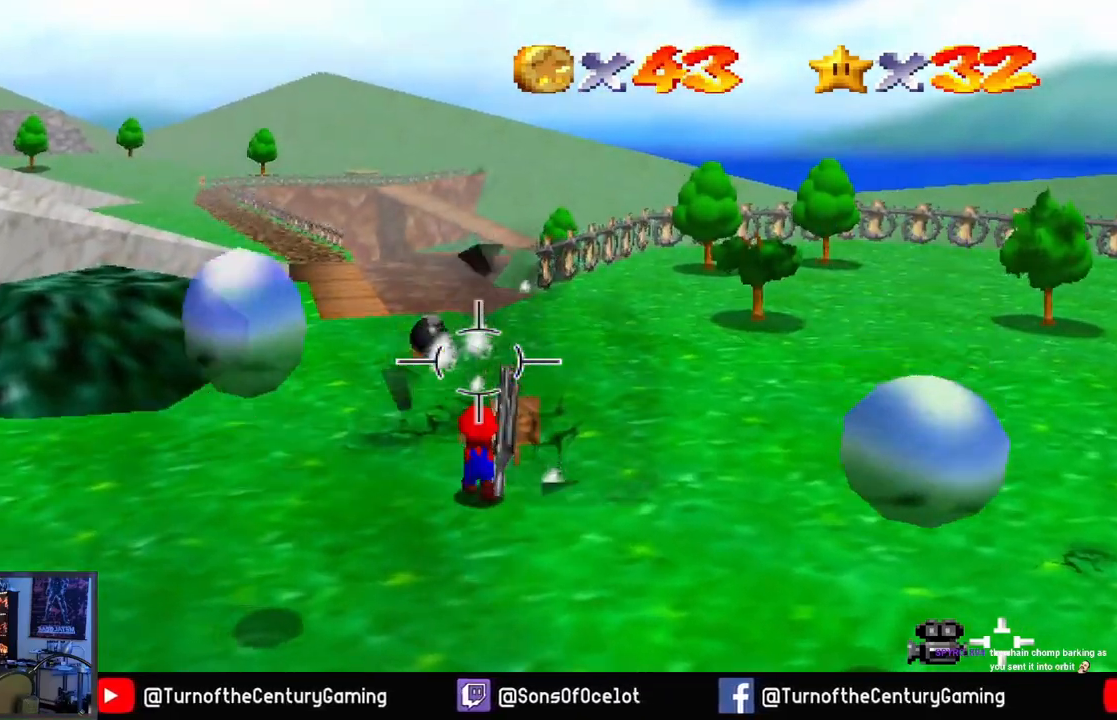
{"buttons": [], "left_stick": "up-left", "right_stick": "center", "events": [[333, "L1", "down"], [483, "L1", "up"], [483, "left_stick", "up-left"]]}
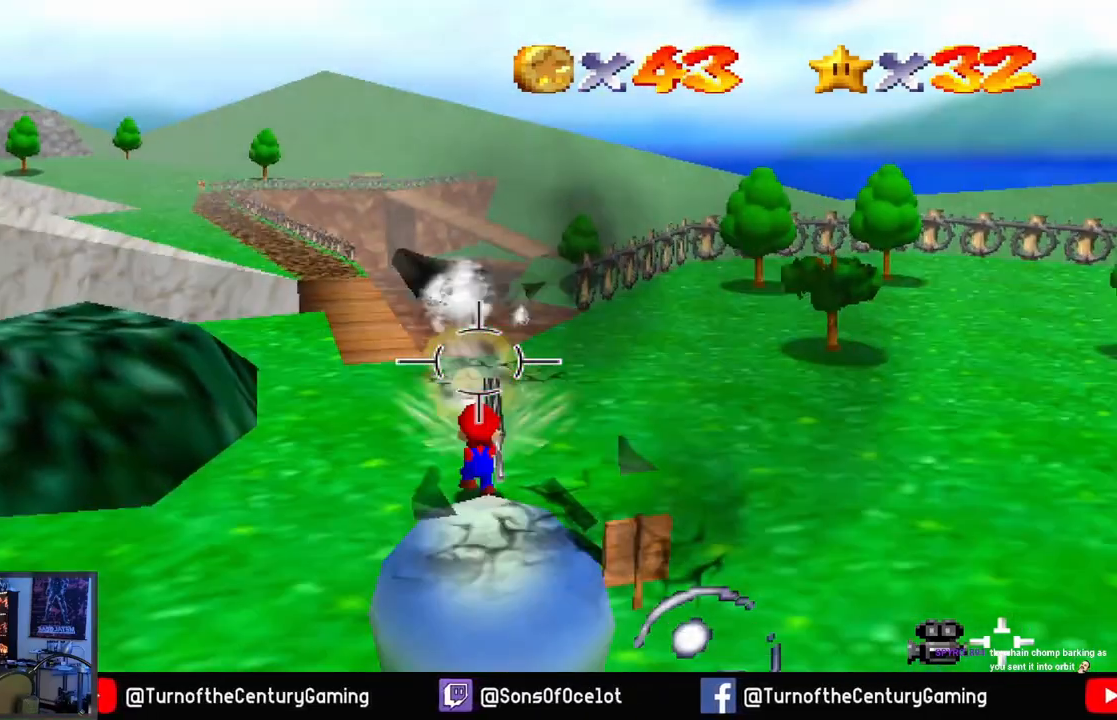
{"buttons": [], "left_stick": "up-right", "right_stick": "center", "events": [[301, "left_stick", "center"], [484, "left_stick", "up-right"]]}
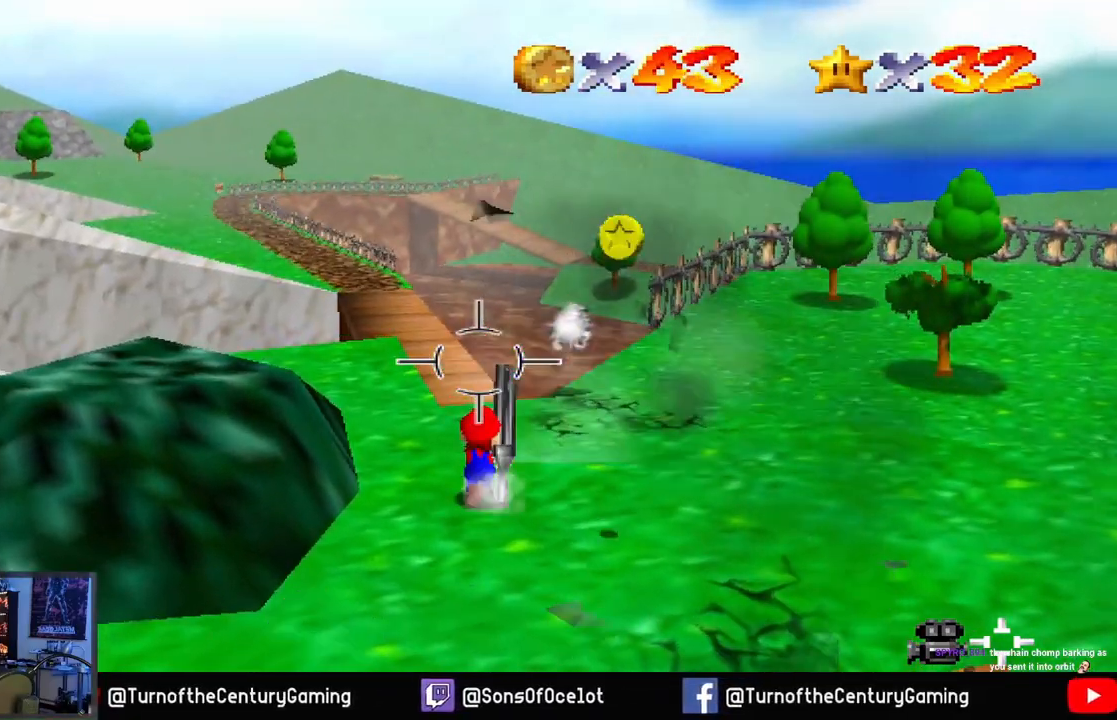
{"buttons": [], "left_stick": "down", "right_stick": "center", "events": [[300, "left_stick", "down-right"], [350, "left_stick", "down"]]}
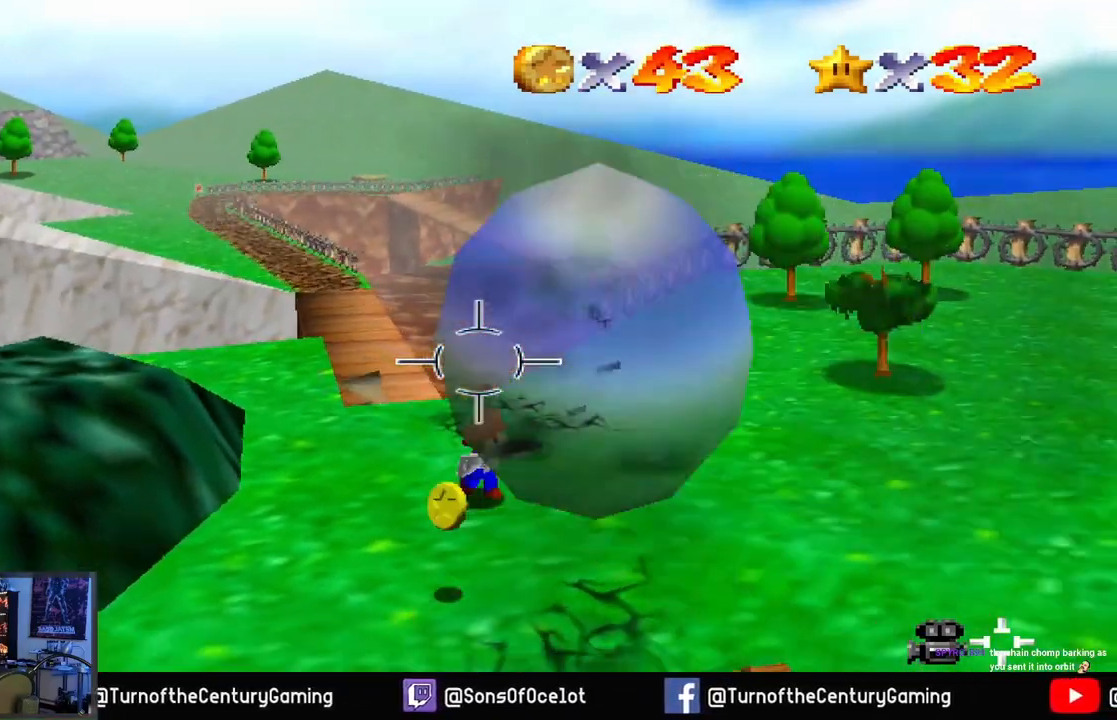
{"buttons": [], "left_stick": "down", "right_stick": "left", "events": [[417, "right_stick", "left"]]}
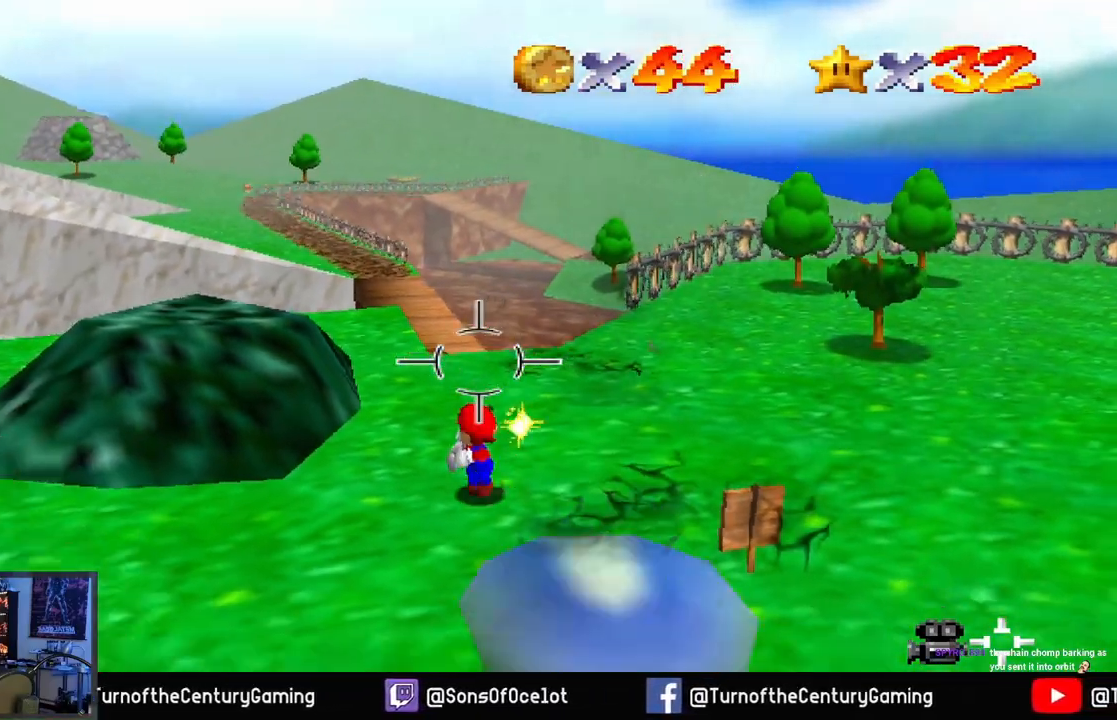
{"buttons": [], "left_stick": "down-left", "right_stick": "left", "events": [[300, "left_stick", "down-left"]]}
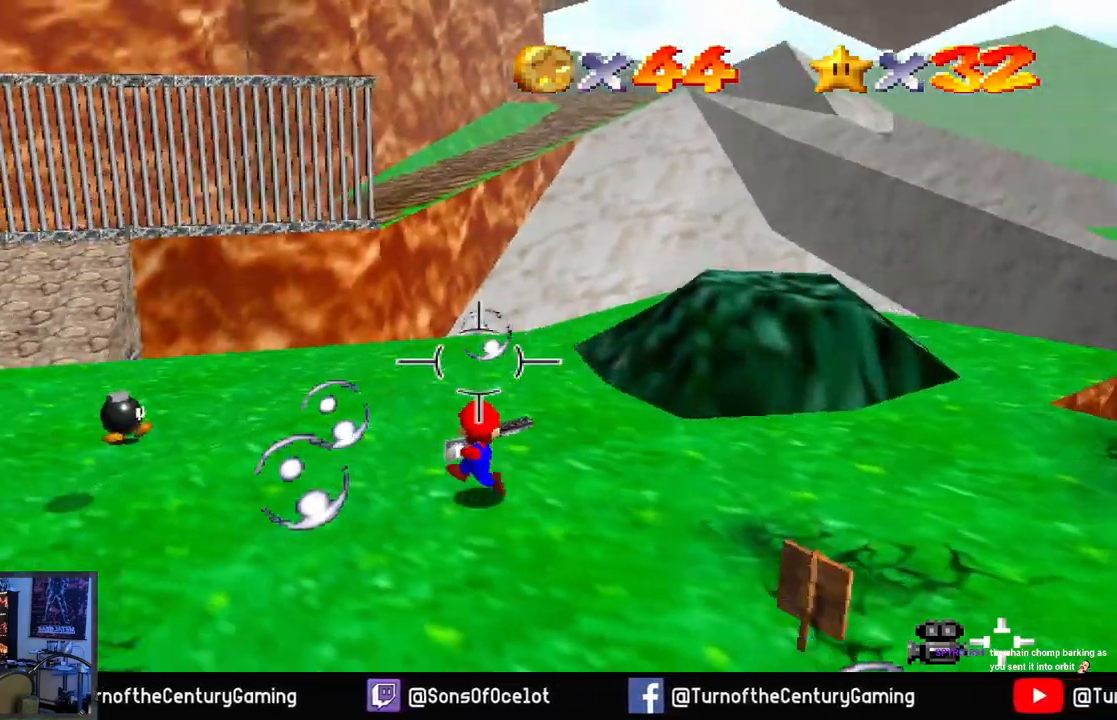
{"buttons": ["L1"], "left_stick": "up", "right_stick": "down-left", "events": [[117, "left_stick", "up-left"], [367, "right_stick", "down-left"], [501, "L1", "down"], [501, "left_stick", "up"]]}
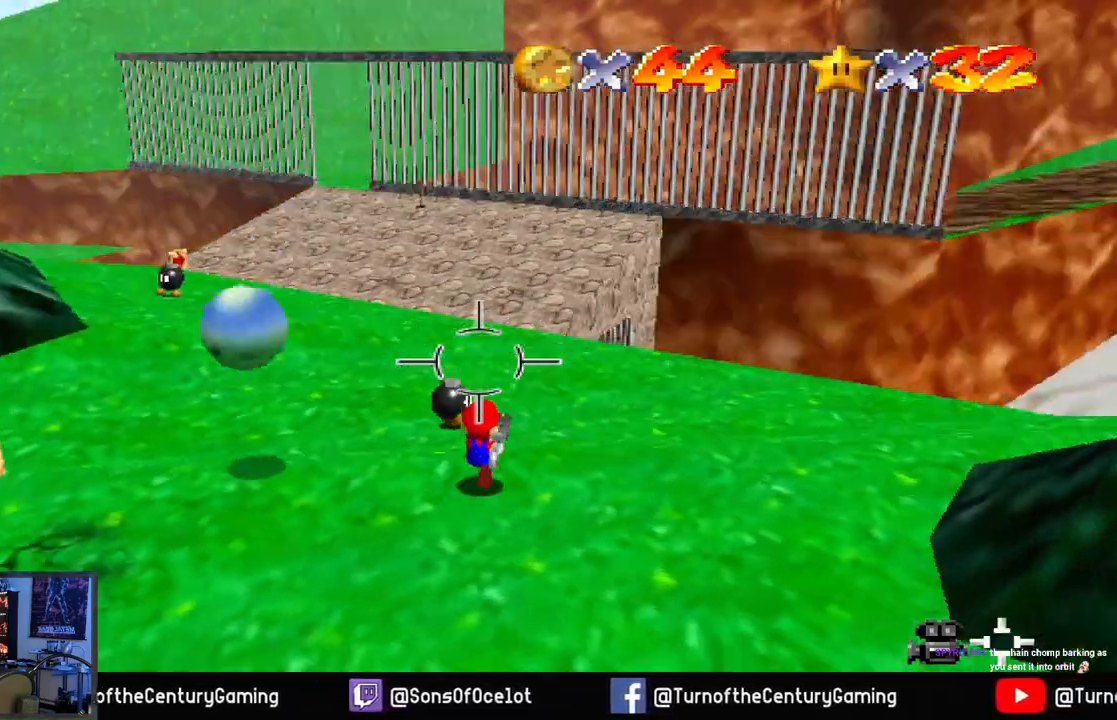
{"buttons": [], "left_stick": "up", "right_stick": "center", "events": [[183, "L1", "up"], [267, "right_stick", "center"]]}
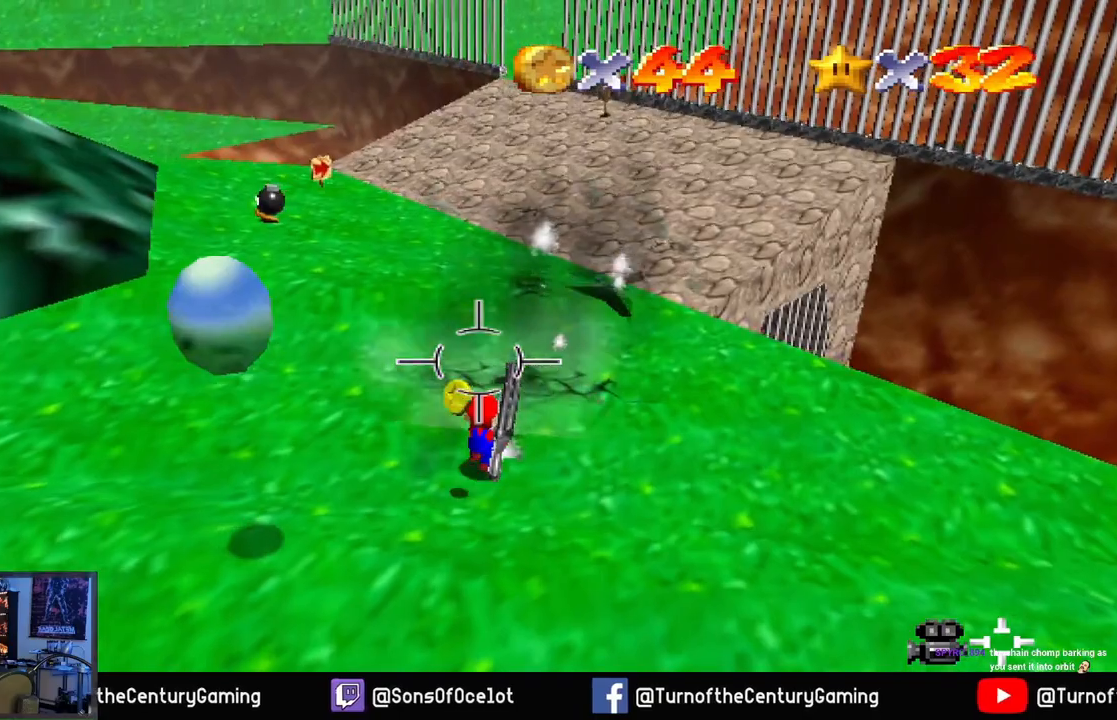
{"buttons": [], "left_stick": "up-left", "right_stick": "left", "events": [[267, "left_stick", "up-left"], [367, "right_stick", "left"]]}
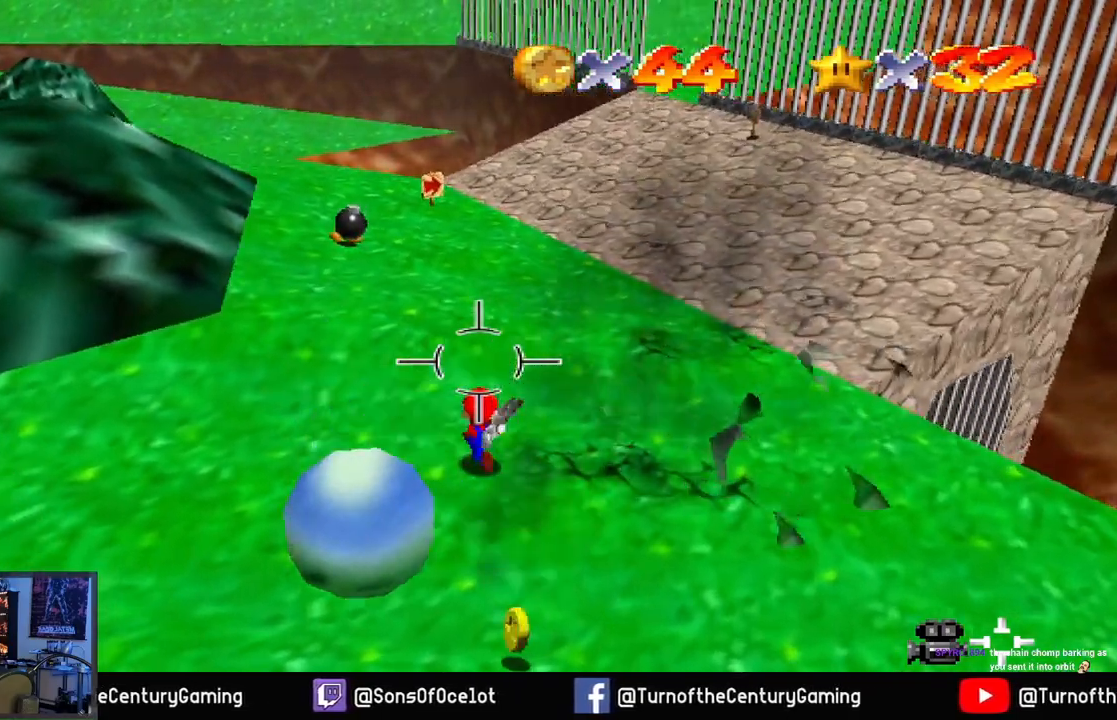
{"buttons": [], "left_stick": "down", "right_stick": "left", "events": [[133, "left_stick", "up"], [300, "left_stick", "down"]]}
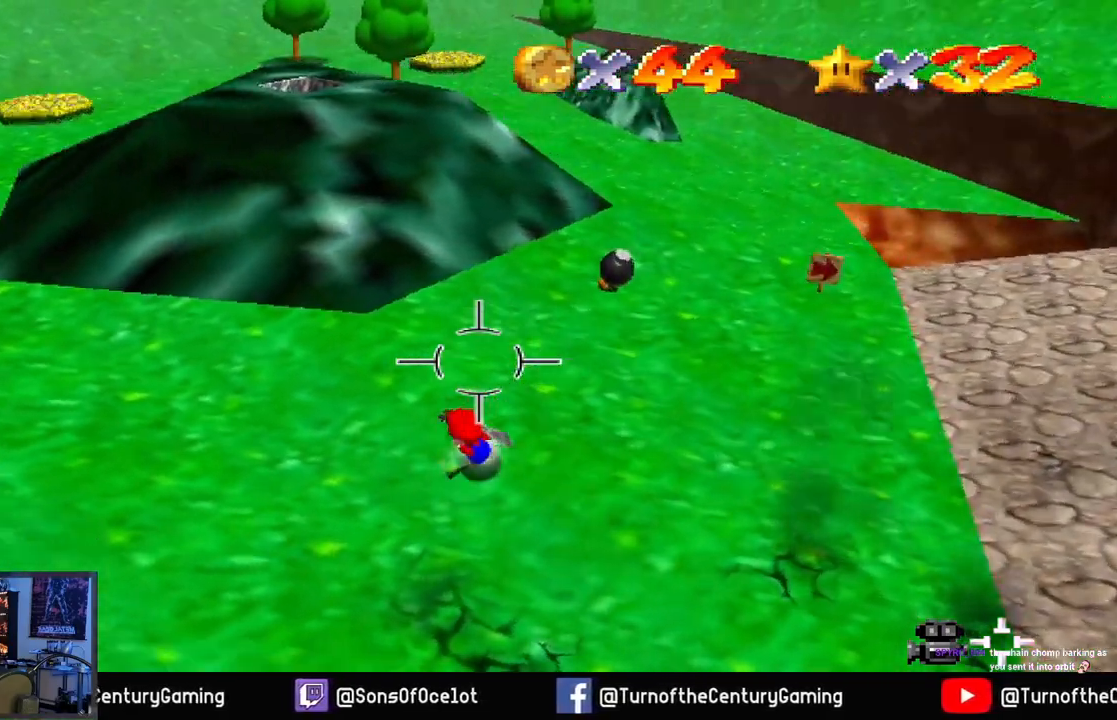
{"buttons": [], "left_stick": "down-left", "right_stick": "left", "events": [[267, "left_stick", "down-left"]]}
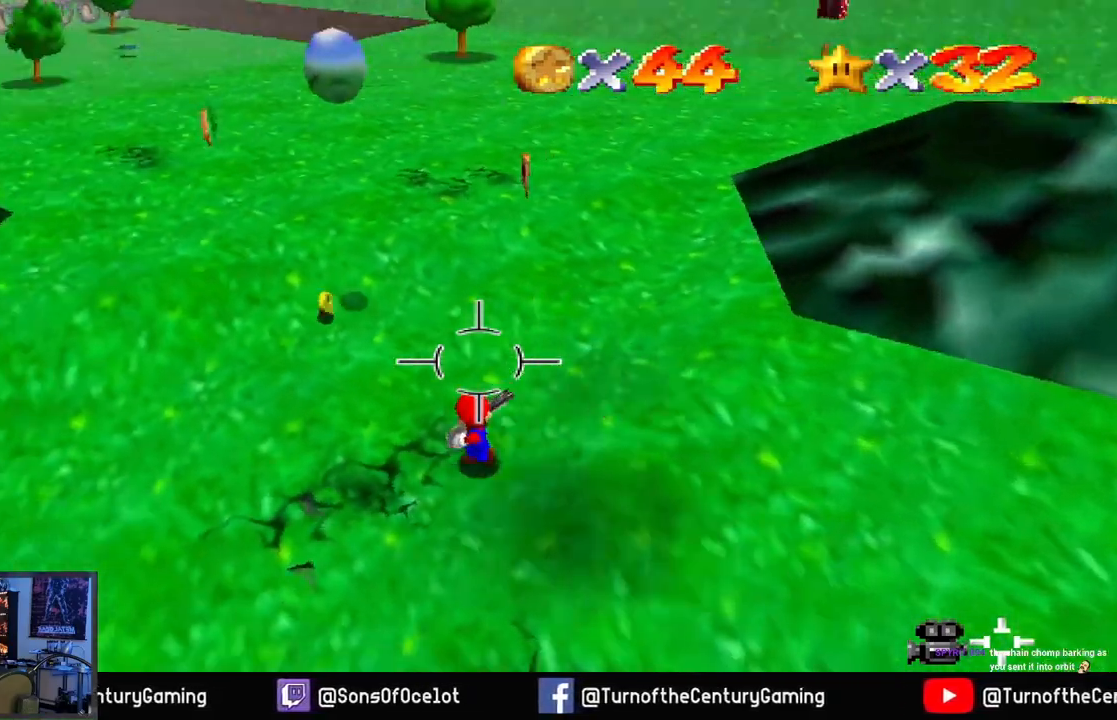
{"buttons": [], "left_stick": "up-left", "right_stick": "center", "events": [[50, "right_stick", "center"], [117, "left_stick", "left"], [217, "left_stick", "up-left"]]}
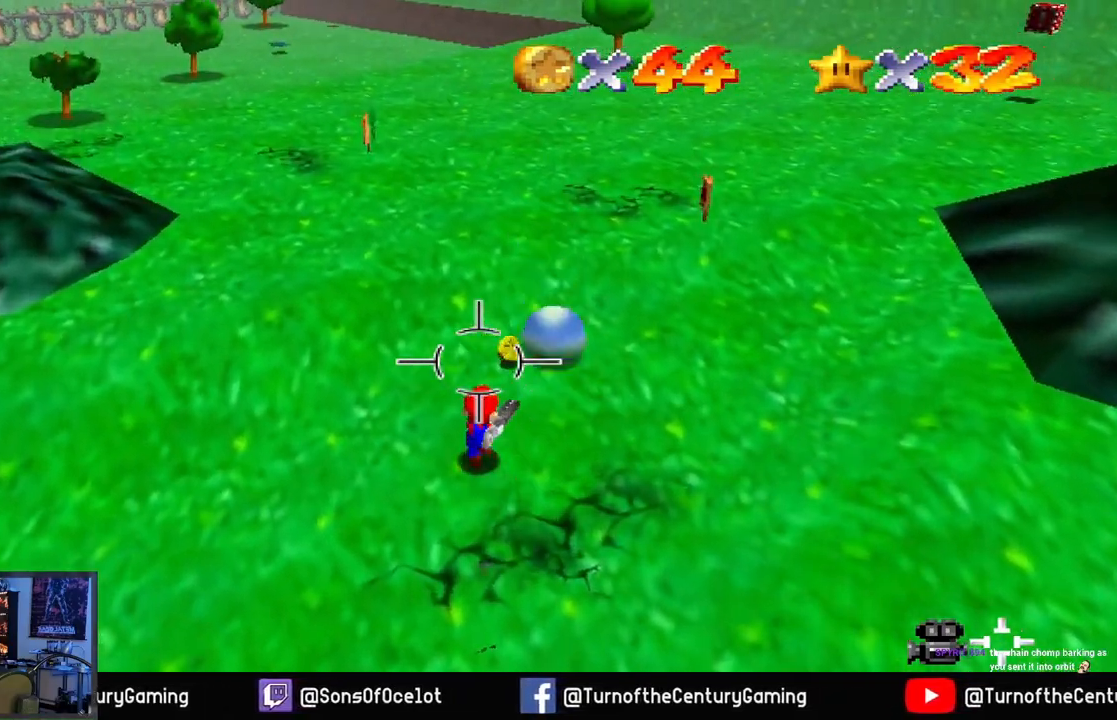
{"buttons": [], "left_stick": "up", "right_stick": "right", "events": [[167, "left_stick", "up"], [501, "right_stick", "right"]]}
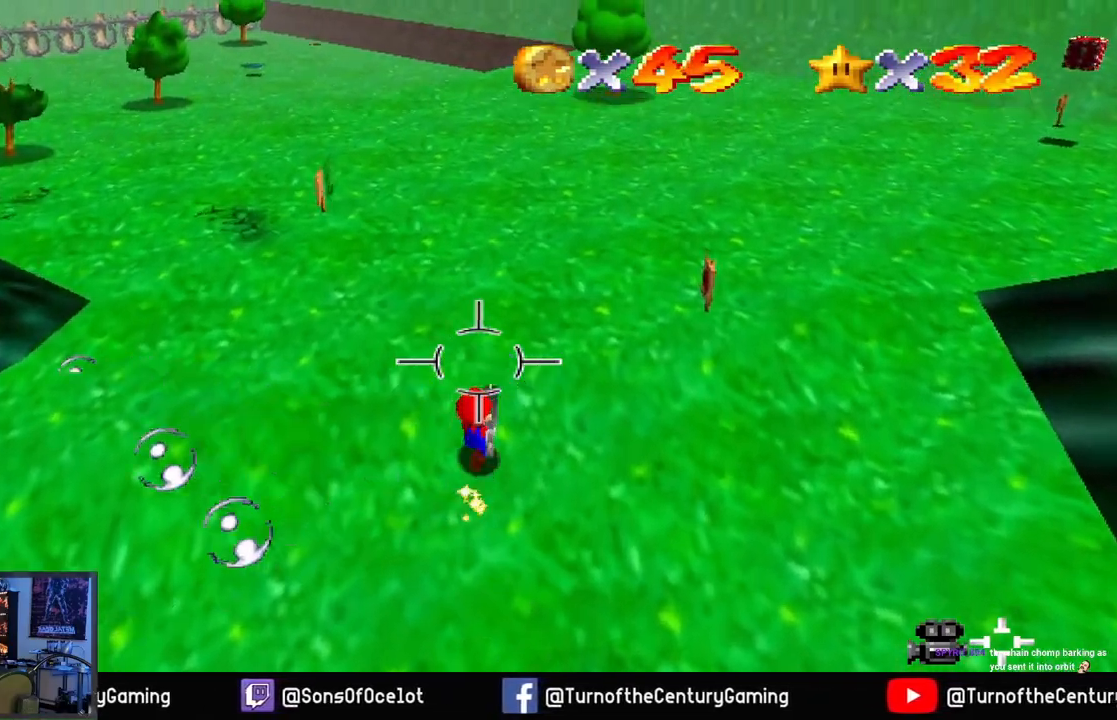
{"buttons": [], "left_stick": "right", "right_stick": "right", "events": [[117, "left_stick", "right"]]}
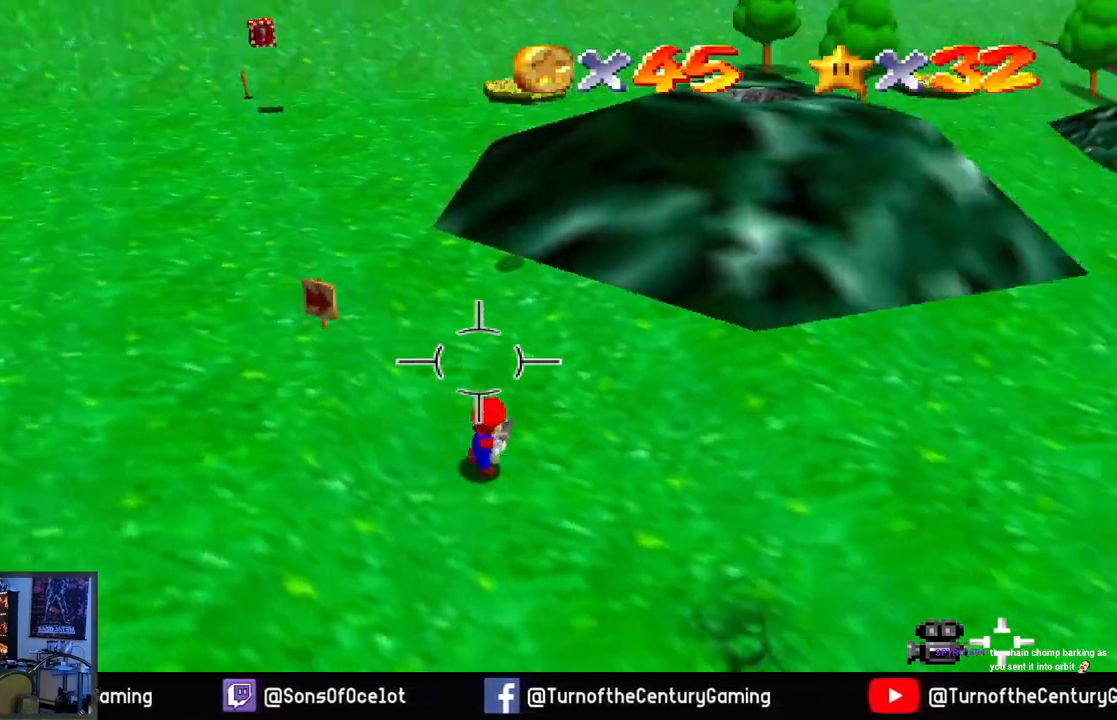
{"buttons": [], "left_stick": "up-right", "right_stick": "center", "events": [[184, "left_stick", "up-right"], [234, "right_stick", "center"]]}
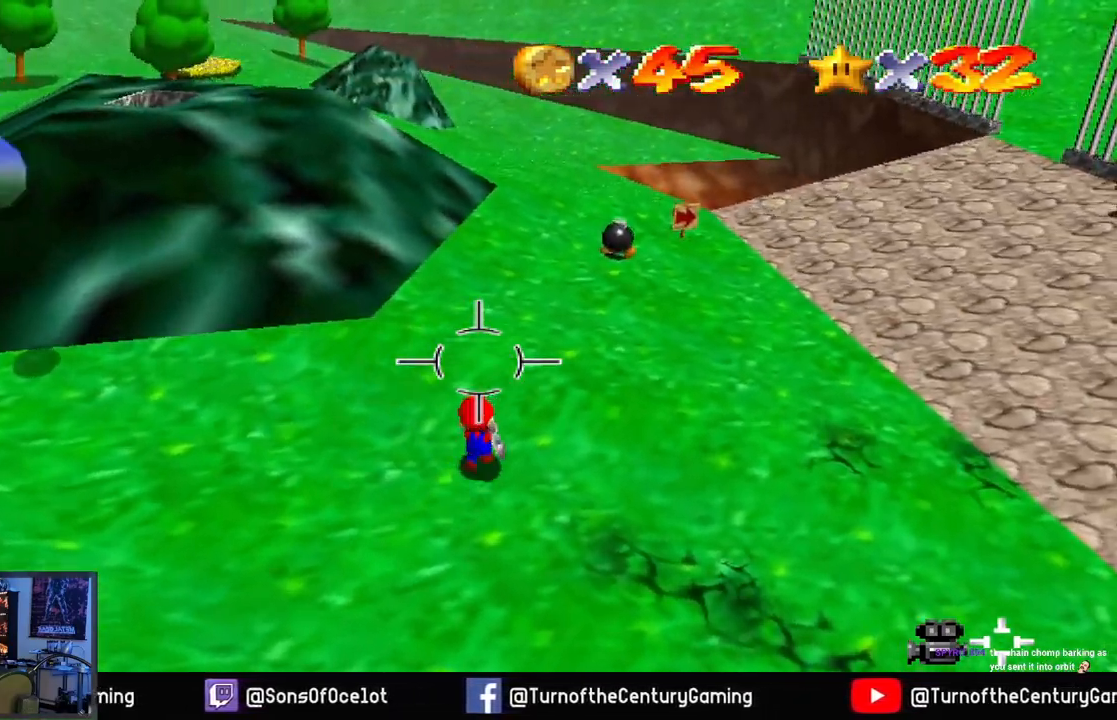
{"buttons": [], "left_stick": "up-right", "right_stick": "up-right", "events": [[217, "right_stick", "up-right"]]}